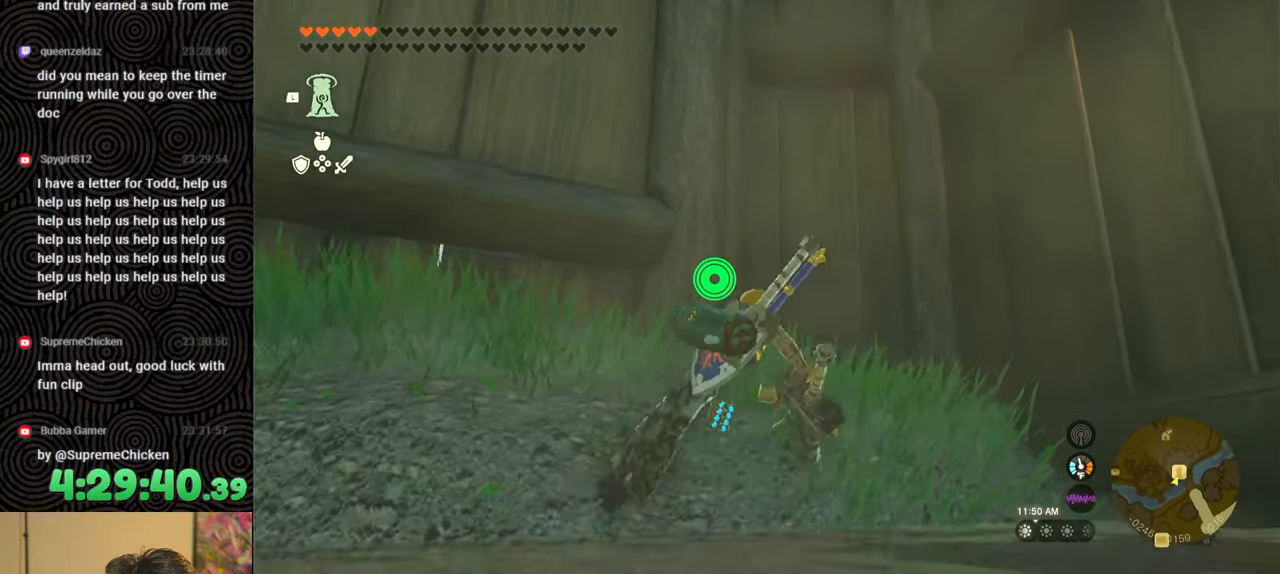
Gameplay with a controller (Nintendo layout); each line is a JSON object with the inputs held at the frame after it. "events" lists button and stick changes between this image and that frame as [ms after this image, input, new state], when the widget could be followed in between. Not read: L3 R3.
{"buttons": [], "left_stick": "up", "right_stick": "up", "events": [[50, "right_stick", "up"], [133, "left_stick", "center"], [333, "left_stick", "up"], [333, "right_stick", "center"], [500, "right_stick", "up"]]}
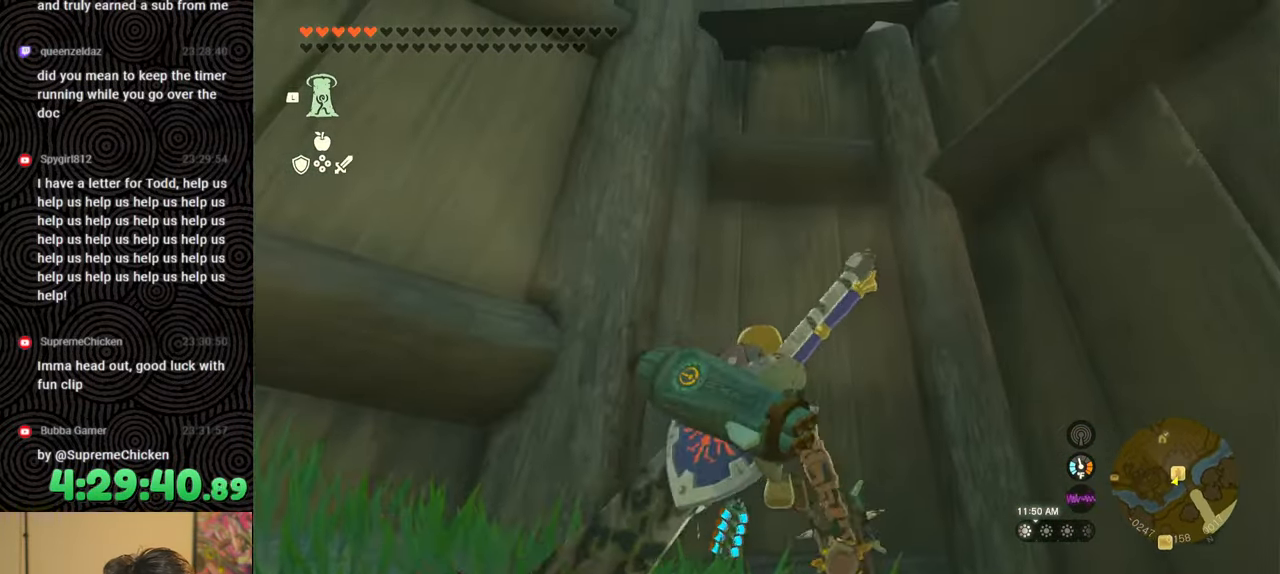
{"buttons": [], "left_stick": "up", "right_stick": "up", "events": [[167, "X", "down"], [300, "X", "up"], [350, "X", "down"], [467, "X", "up"]]}
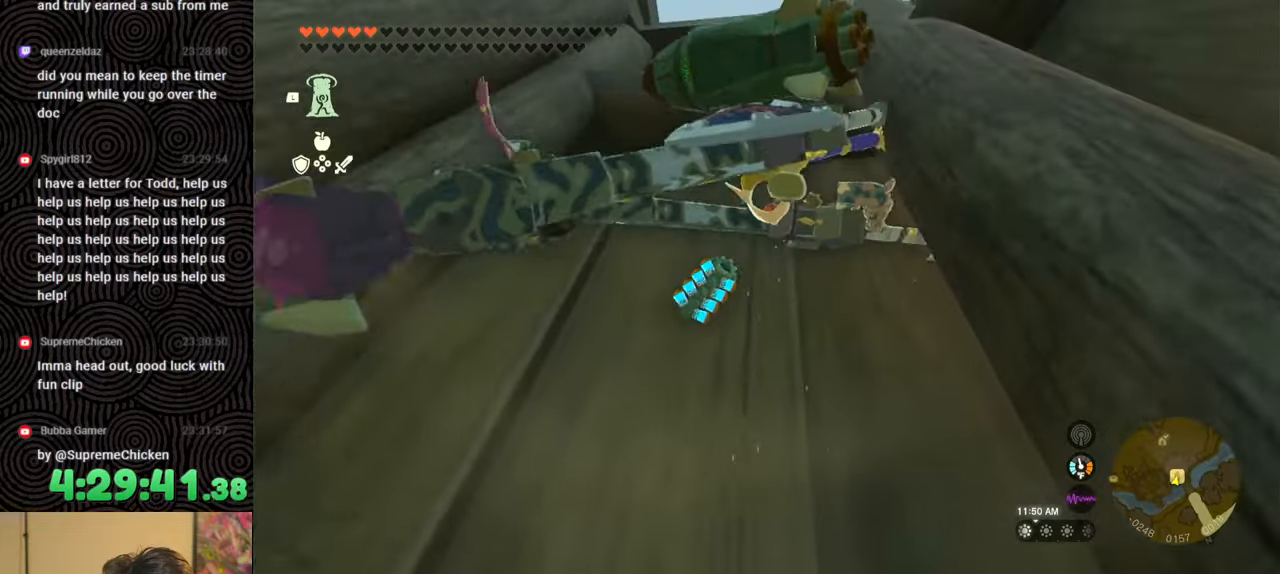
{"buttons": [], "left_stick": "up", "right_stick": "center", "events": [[50, "X", "down"], [83, "right_stick", "center"], [133, "X", "up"], [217, "X", "down"], [317, "X", "up"], [383, "X", "down"], [467, "X", "up"]]}
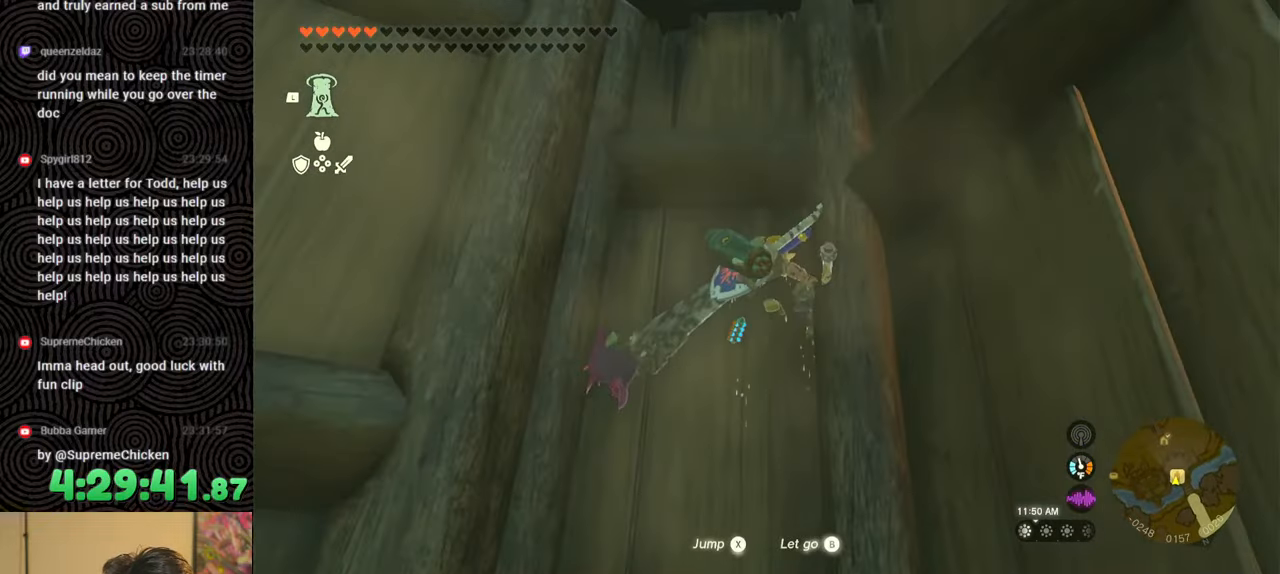
{"buttons": ["X"], "left_stick": "up", "right_stick": "up", "events": [[50, "X", "down"], [150, "X", "up"], [300, "right_stick", "up"], [417, "X", "down"]]}
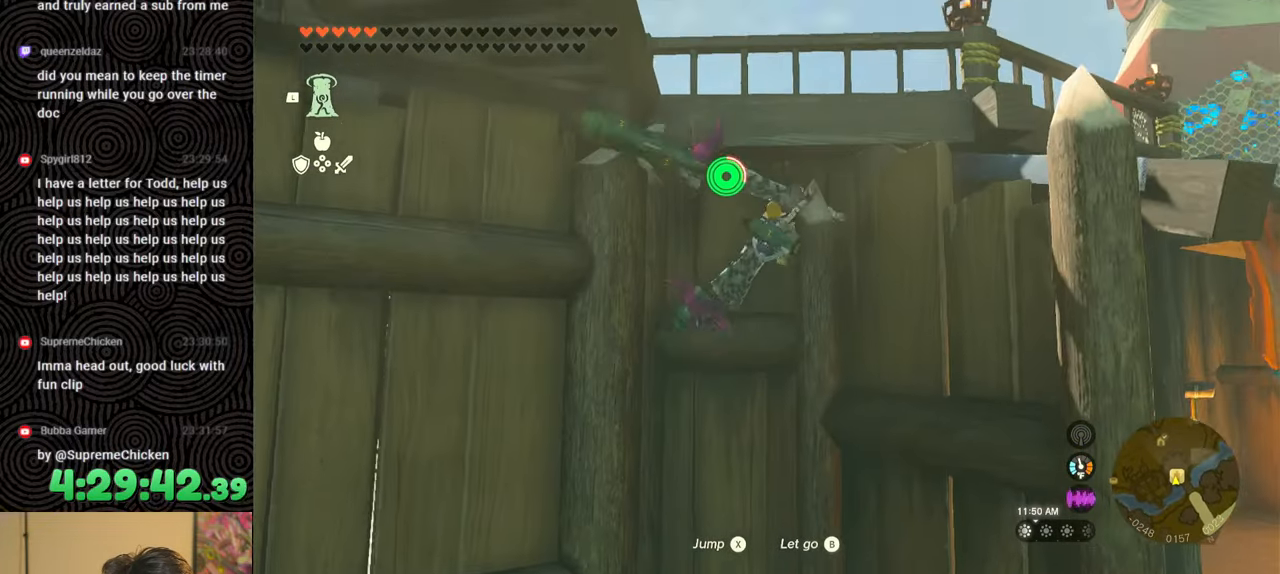
{"buttons": ["X"], "left_stick": "up", "right_stick": "center", "events": [[33, "X", "up"], [83, "right_stick", "center"], [117, "X", "down"], [233, "X", "up"], [283, "X", "down"], [400, "X", "up"], [467, "X", "down"]]}
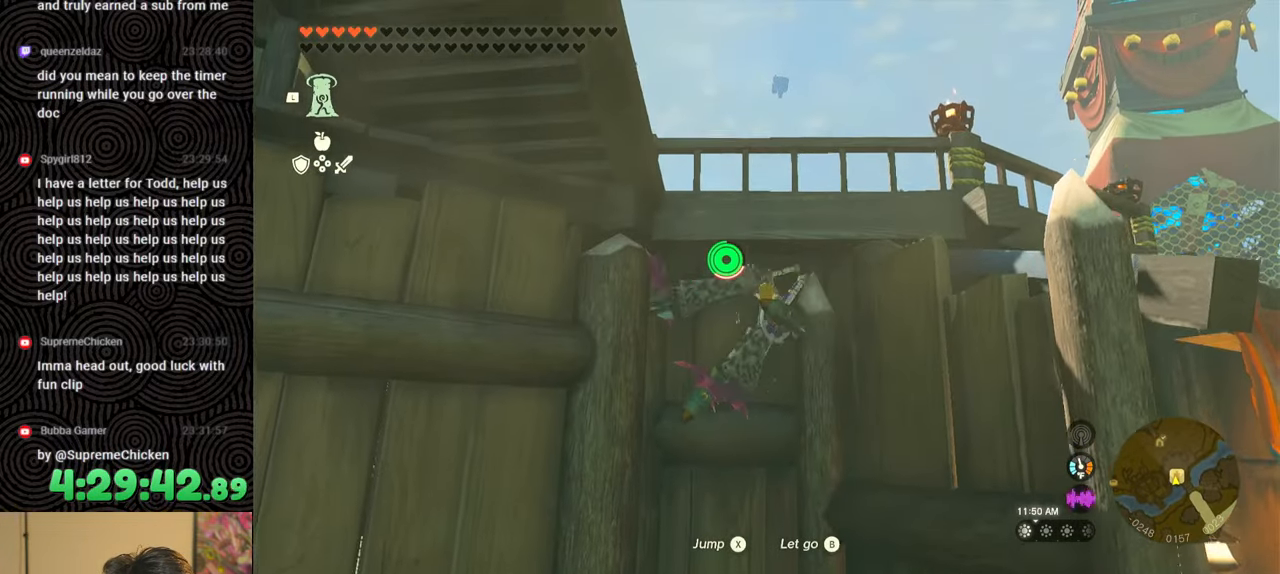
{"buttons": ["X"], "left_stick": "up", "right_stick": "down", "events": [[83, "X", "up"], [367, "right_stick", "down"], [383, "X", "down"]]}
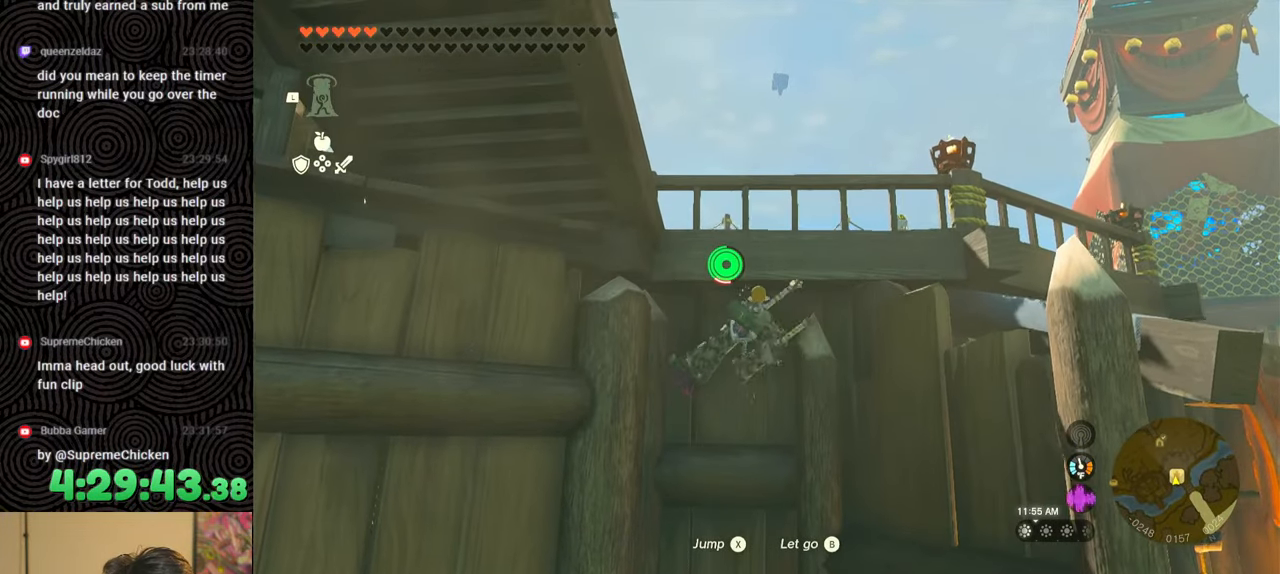
{"buttons": ["X"], "left_stick": "up", "right_stick": "down", "events": [[17, "X", "up"], [83, "X", "down"], [200, "X", "up"], [283, "X", "down"], [383, "X", "up"], [450, "X", "down"]]}
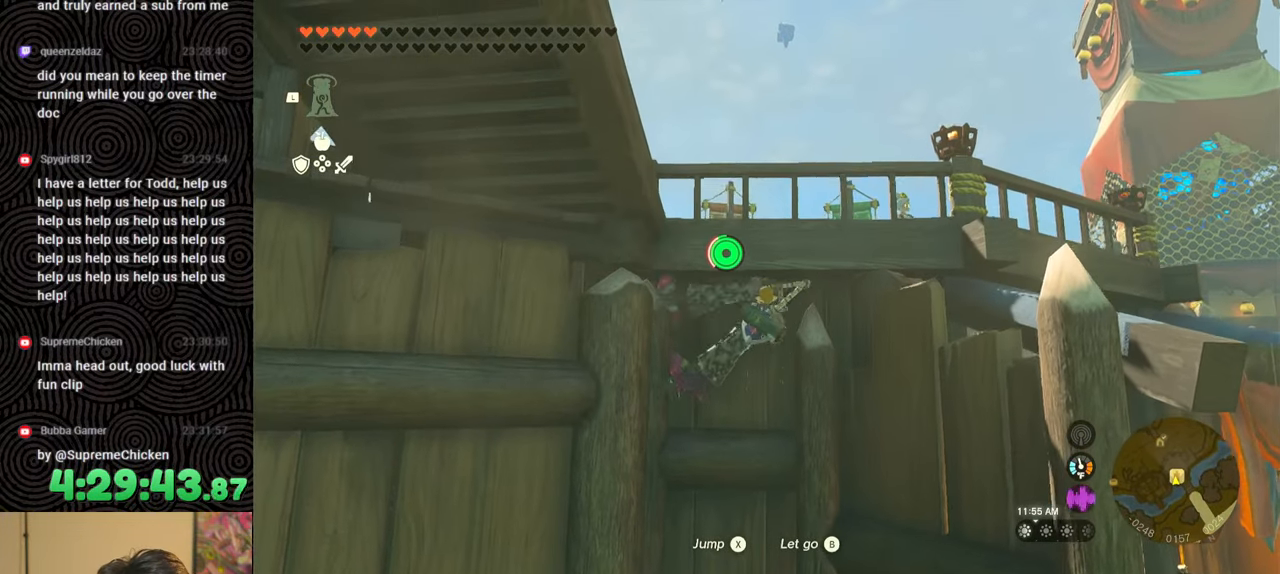
{"buttons": [], "left_stick": "up-right", "right_stick": "center", "events": [[67, "X", "up"], [167, "X", "down"], [283, "X", "up"], [350, "left_stick", "up-right"], [433, "right_stick", "center"]]}
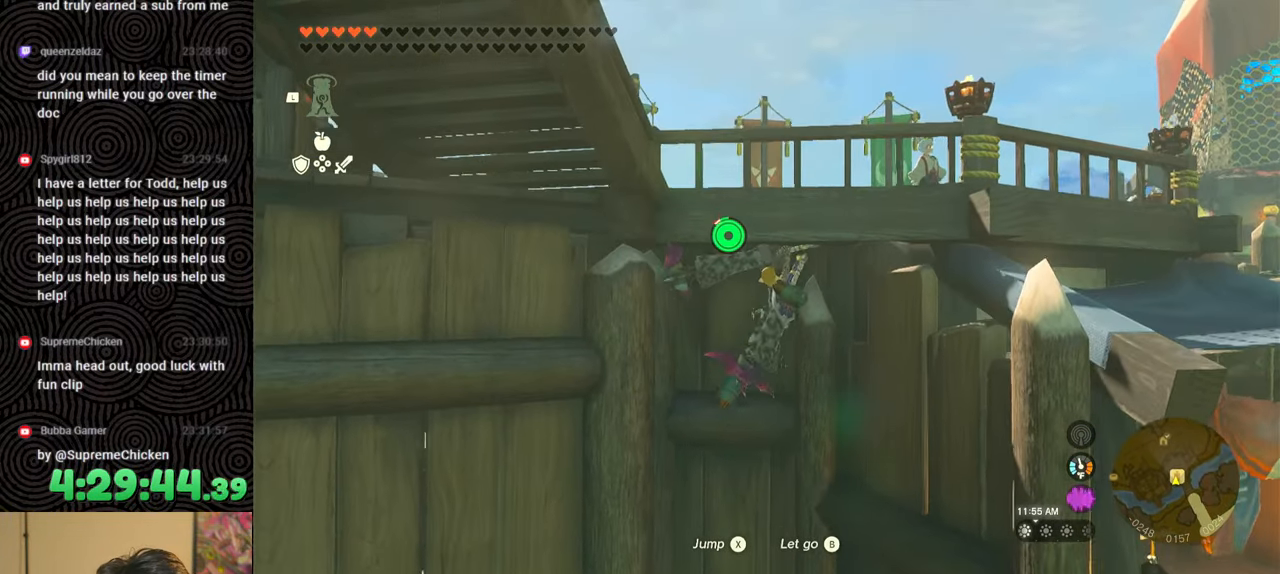
{"buttons": ["X"], "left_stick": "up-right", "right_stick": "center", "events": [[33, "X", "down"], [183, "X", "up"], [233, "X", "down"], [383, "X", "up"], [500, "X", "down"]]}
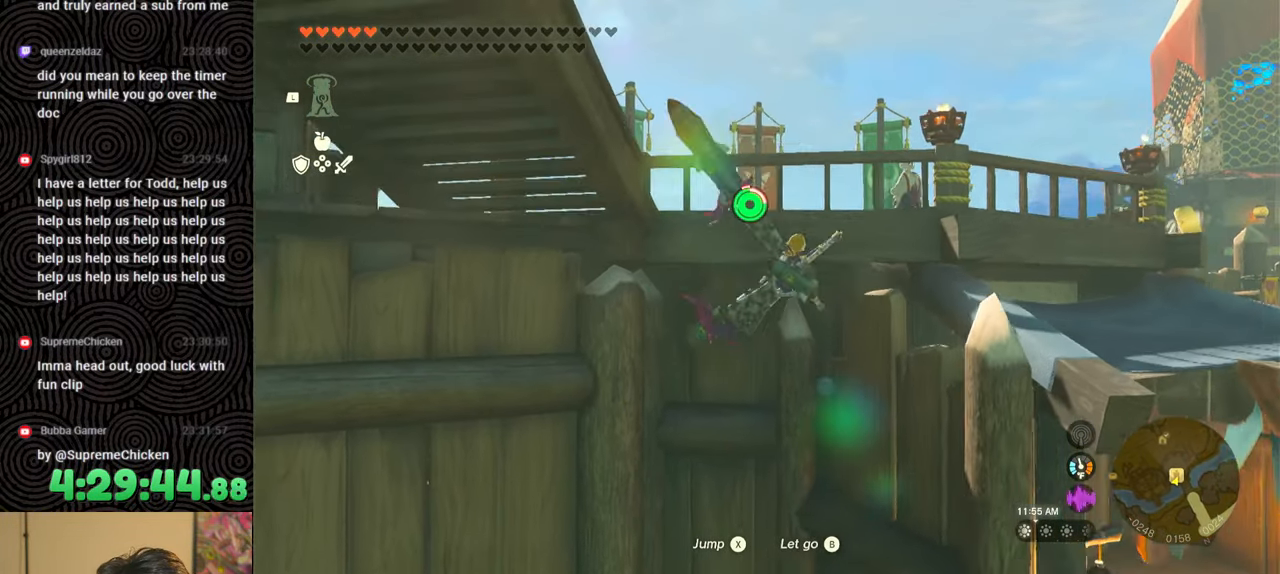
{"buttons": [], "left_stick": "up-right", "right_stick": "down", "events": [[133, "X", "up"], [233, "right_stick", "down"], [317, "X", "down"], [433, "X", "up"]]}
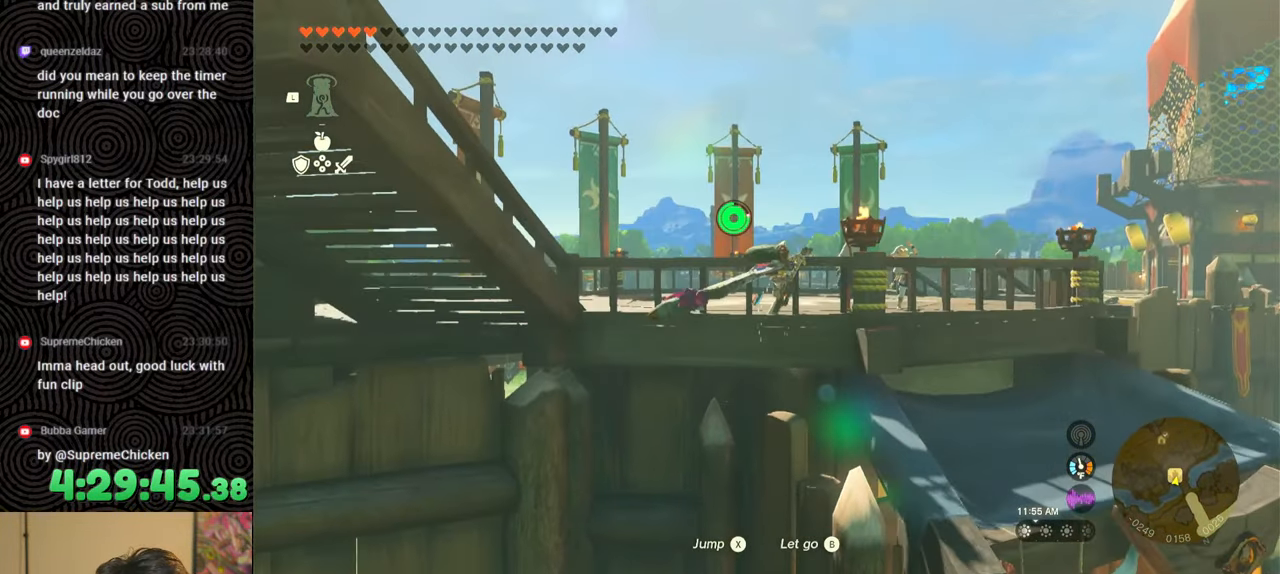
{"buttons": [], "left_stick": "up-right", "right_stick": "down-left", "events": [[50, "right_stick", "down-left"], [133, "X", "down"], [267, "X", "up"], [400, "X", "down"], [500, "X", "up"]]}
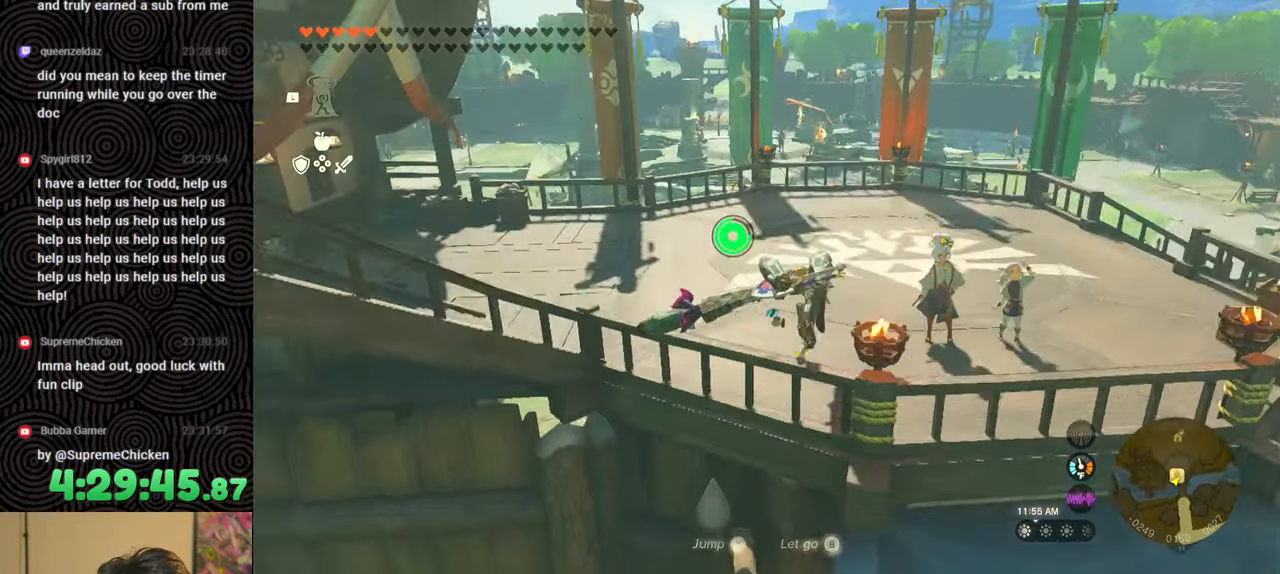
{"buttons": [], "left_stick": "up-right", "right_stick": "up-left", "events": [[217, "right_stick", "left"], [383, "X", "down"], [400, "right_stick", "up-left"], [500, "X", "up"]]}
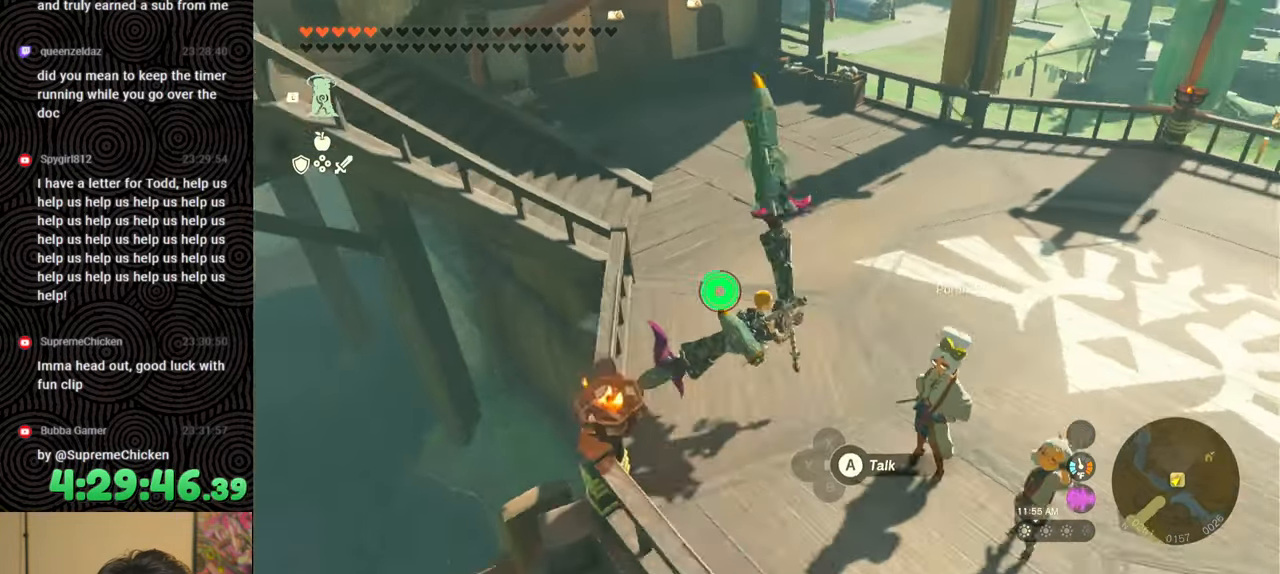
{"buttons": [], "left_stick": "up-right", "right_stick": "up-left", "events": [[83, "X", "down"], [200, "X", "up"]]}
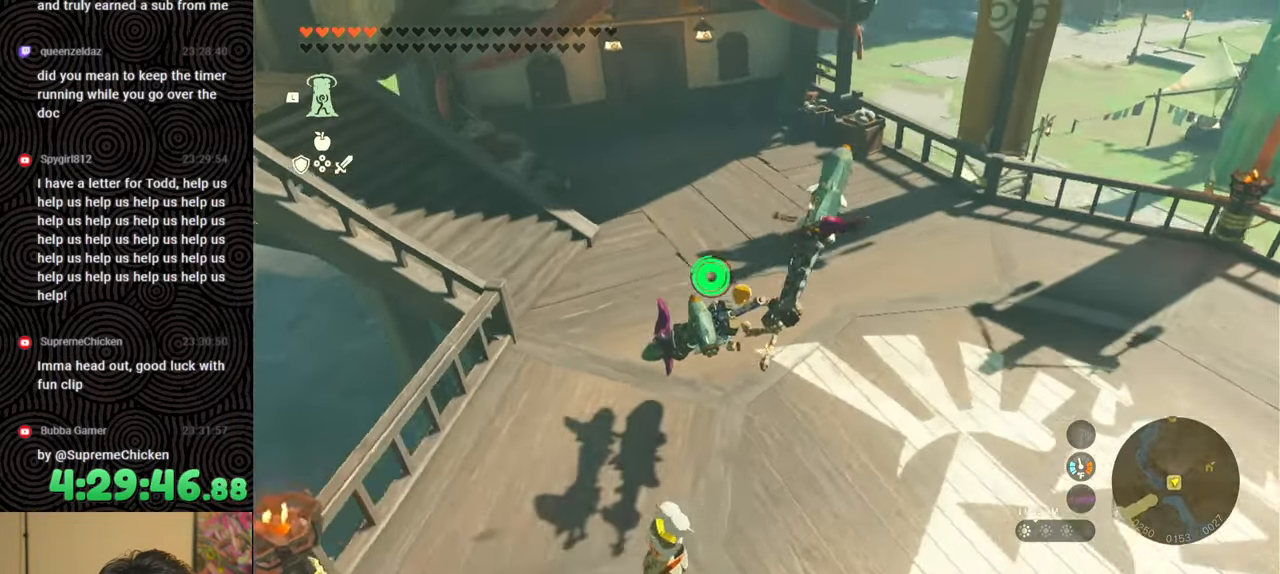
{"buttons": [], "left_stick": "up", "right_stick": "up-left", "events": [[233, "left_stick", "up"]]}
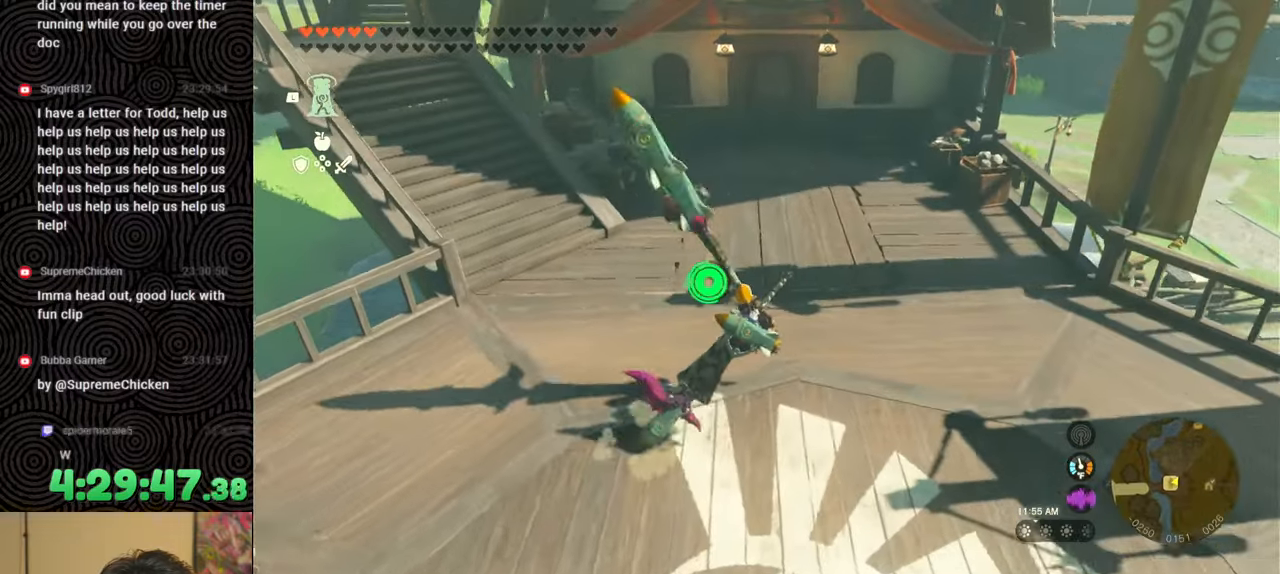
{"buttons": [], "left_stick": "down", "right_stick": "up-left", "events": [[50, "left_stick", "up-left"], [200, "left_stick", "left"], [300, "left_stick", "down-left"], [450, "left_stick", "down"]]}
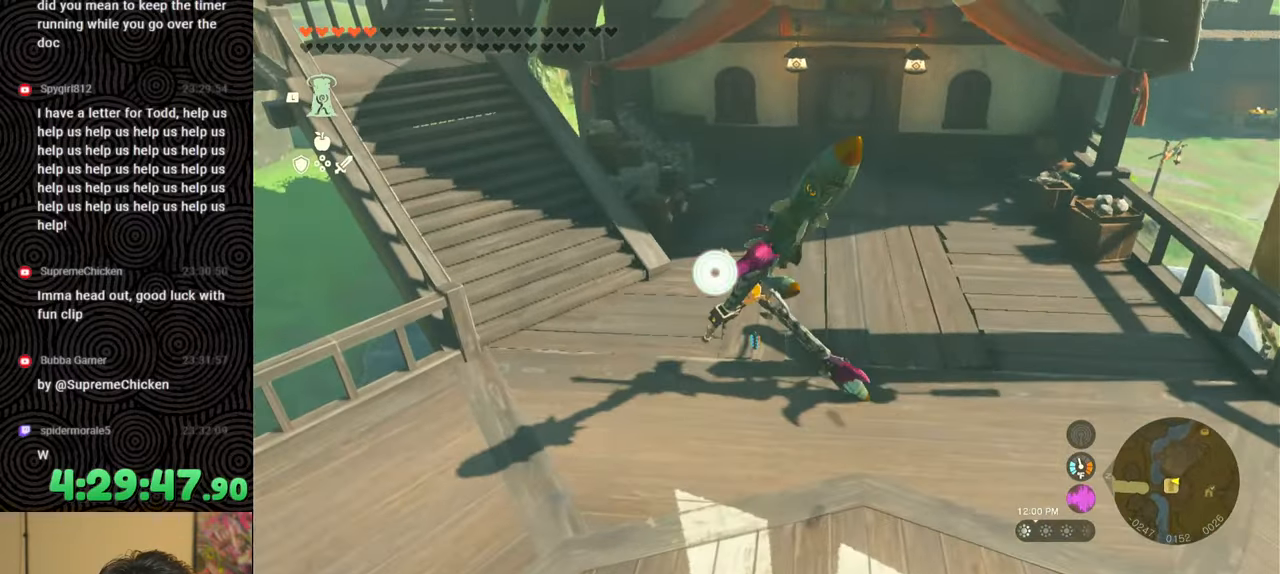
{"buttons": [], "left_stick": "center", "right_stick": "up-left", "events": [[67, "left_stick", "down-right"], [300, "left_stick", "center"]]}
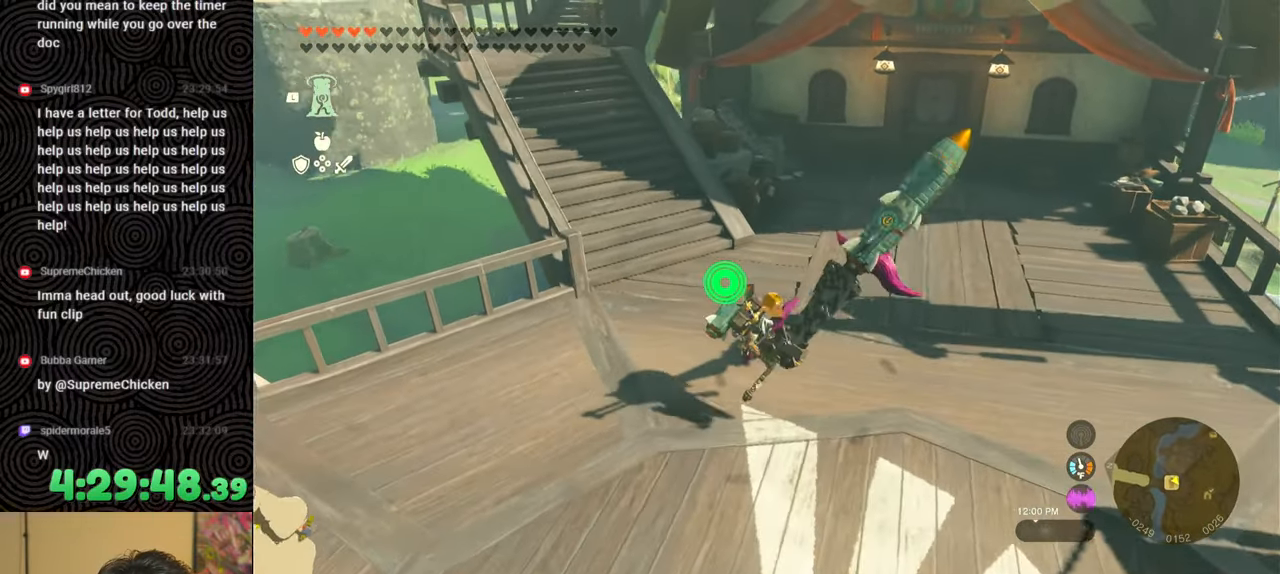
{"buttons": [], "left_stick": "up", "right_stick": "center", "events": [[17, "right_stick", "center"], [333, "left_stick", "up"]]}
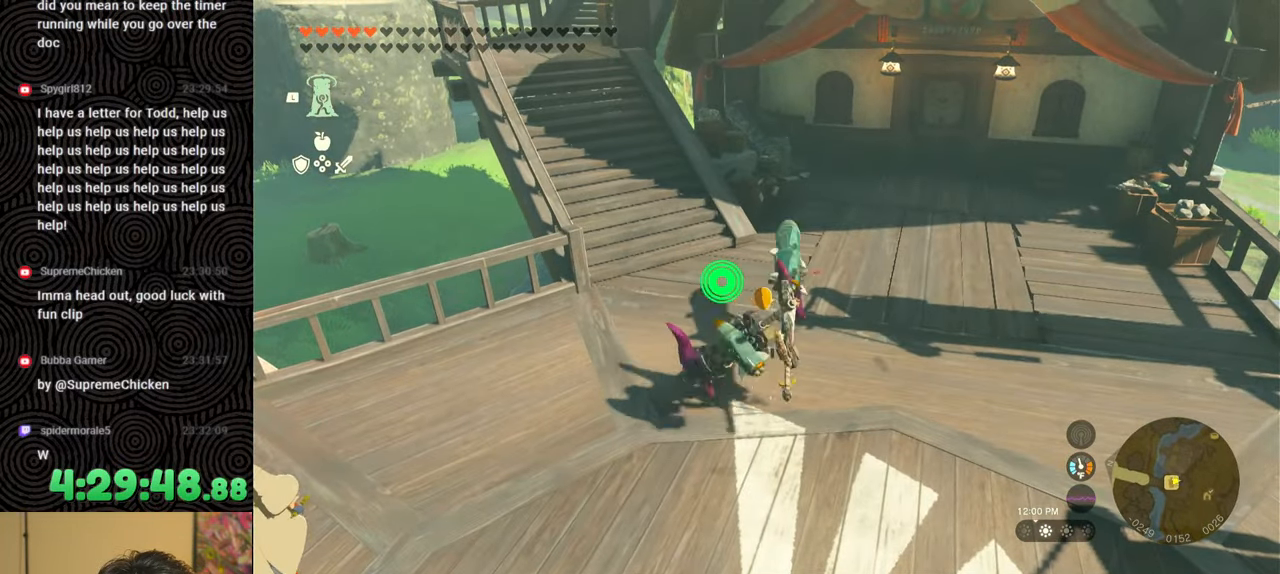
{"buttons": ["X"], "left_stick": "up", "right_stick": "center", "events": [[450, "X", "down"]]}
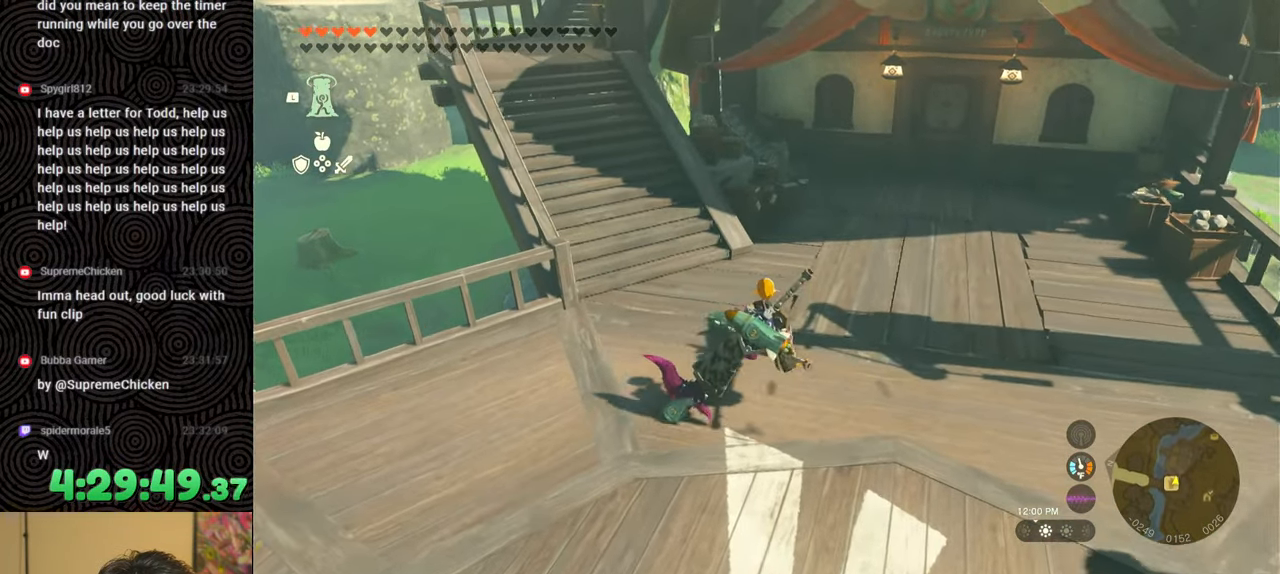
{"buttons": [], "left_stick": "down", "right_stick": "up", "events": [[133, "X", "up"], [367, "left_stick", "center"], [417, "right_stick", "up"], [450, "left_stick", "down"]]}
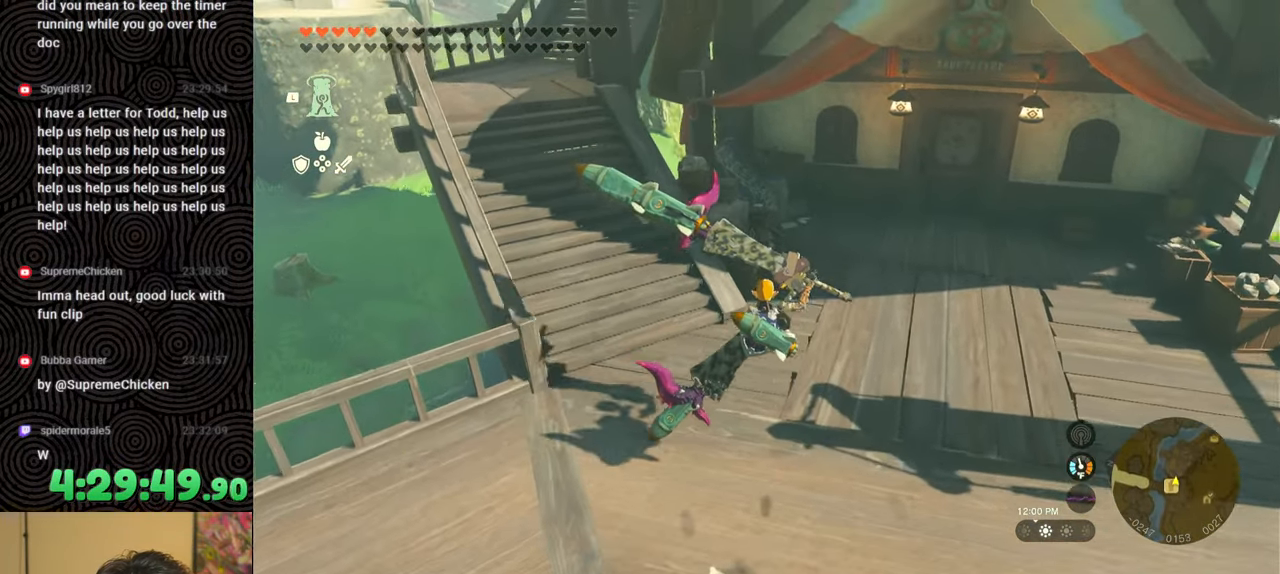
{"buttons": [], "left_stick": "down", "right_stick": "center", "events": [[117, "right_stick", "center"], [350, "X", "down"], [467, "X", "up"]]}
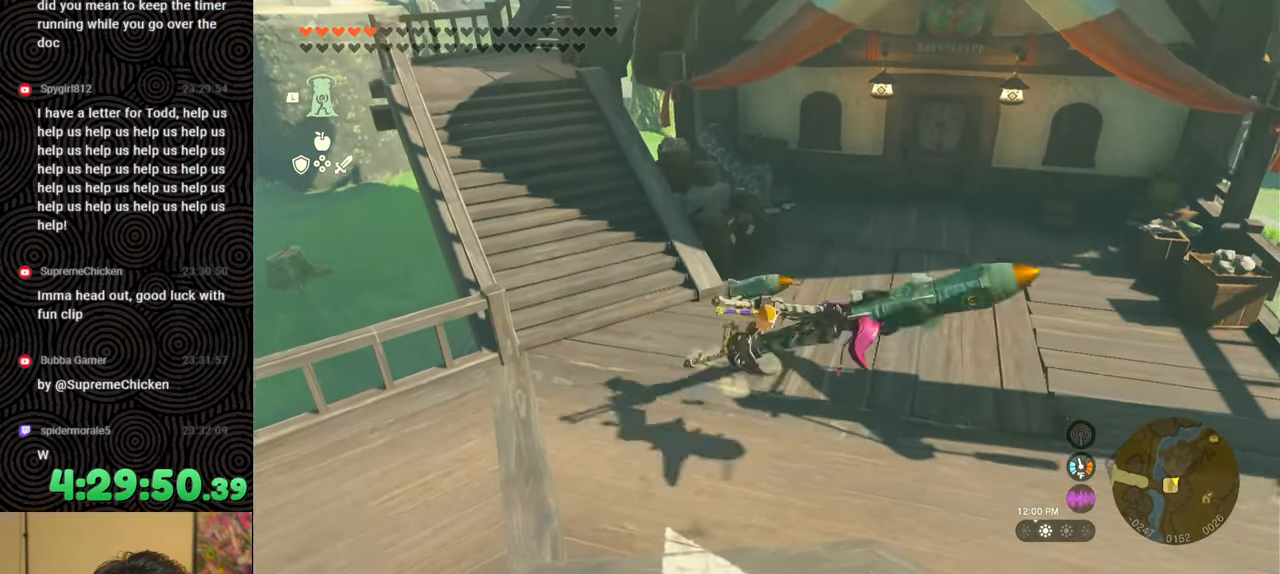
{"buttons": [], "left_stick": "up", "right_stick": "up", "events": [[117, "left_stick", "center"], [117, "right_stick", "up"], [283, "left_stick", "up"]]}
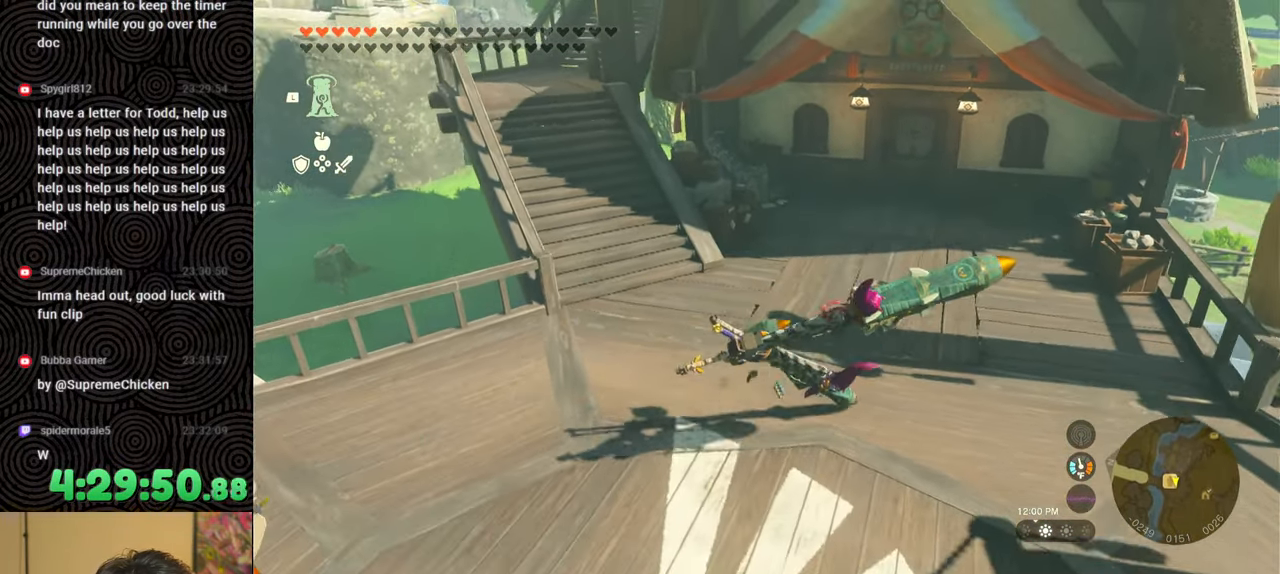
{"buttons": [], "left_stick": "up", "right_stick": "center", "events": [[217, "right_stick", "center"], [233, "X", "down"], [367, "X", "up"]]}
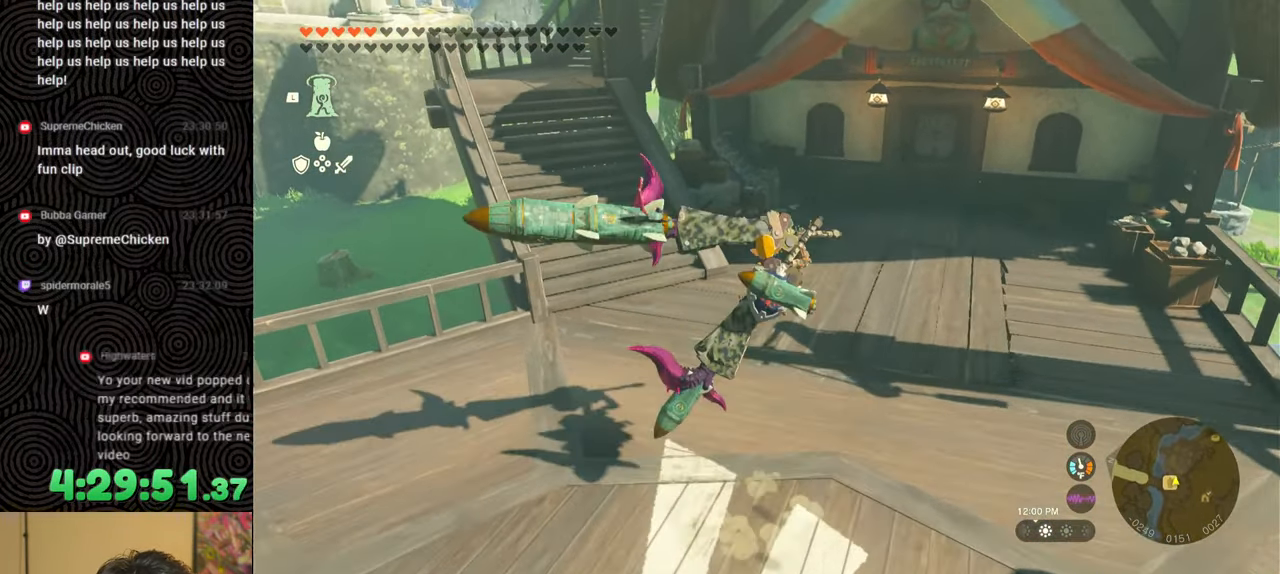
{"buttons": [], "left_stick": "down", "right_stick": "center", "events": [[33, "left_stick", "center"], [233, "left_stick", "down"]]}
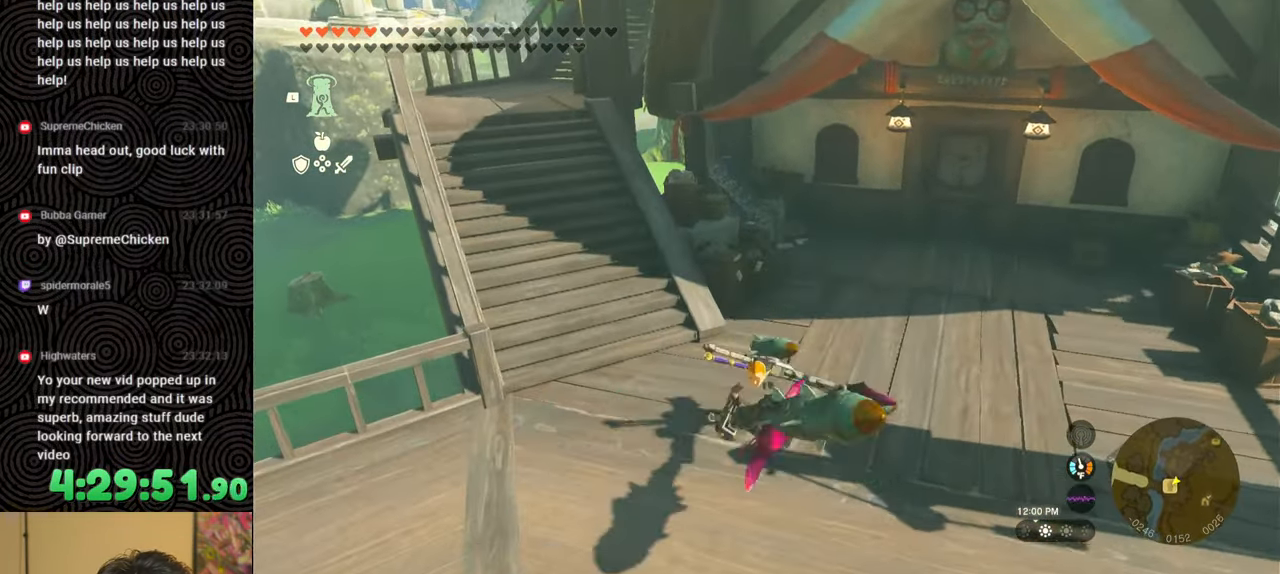
{"buttons": [], "left_stick": "center", "right_stick": "center", "events": [[300, "left_stick", "center"]]}
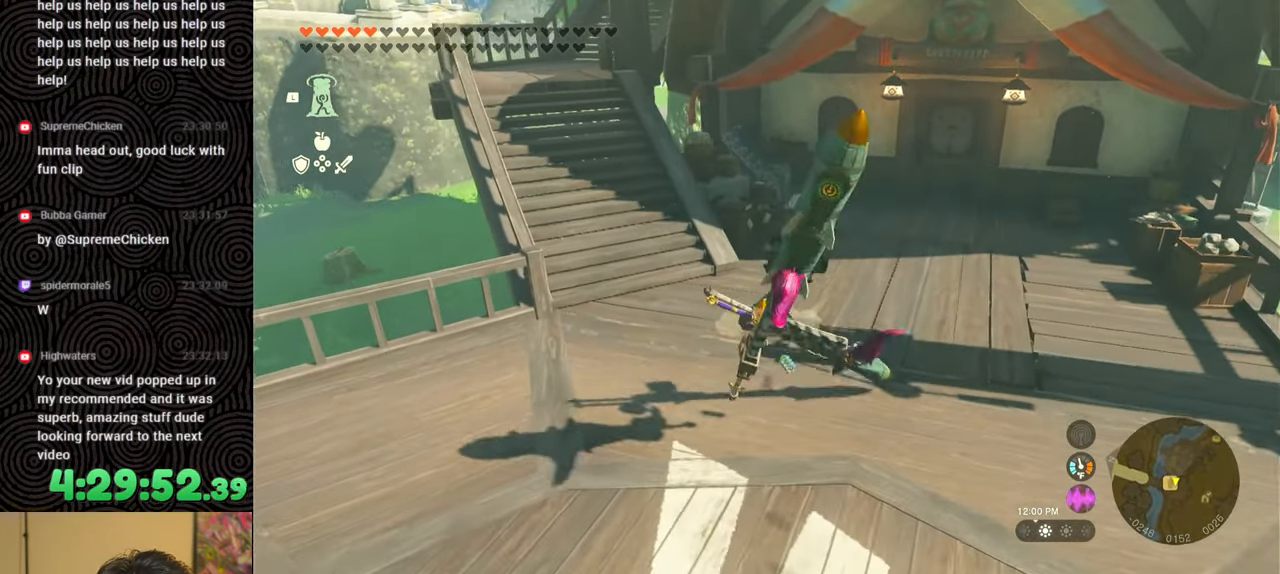
{"buttons": [], "left_stick": "up-left", "right_stick": "center", "events": [[50, "left_stick", "up"], [467, "left_stick", "up-left"]]}
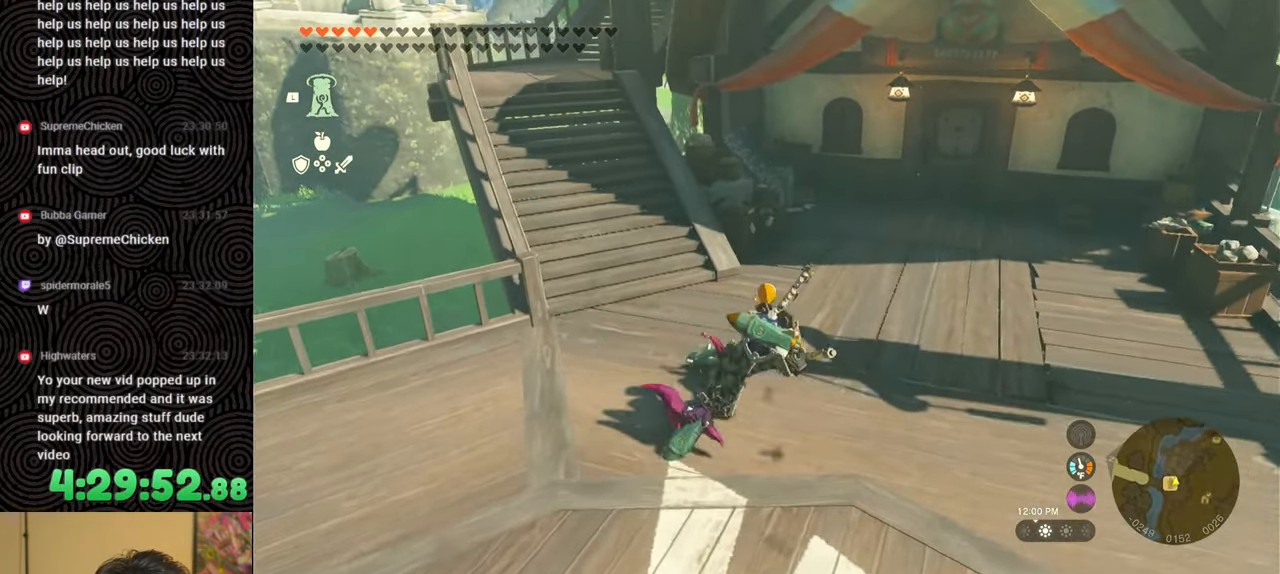
{"buttons": [], "left_stick": "up-left", "right_stick": "center", "events": [[33, "right_stick", "up"], [83, "right_stick", "up-left"], [467, "right_stick", "center"]]}
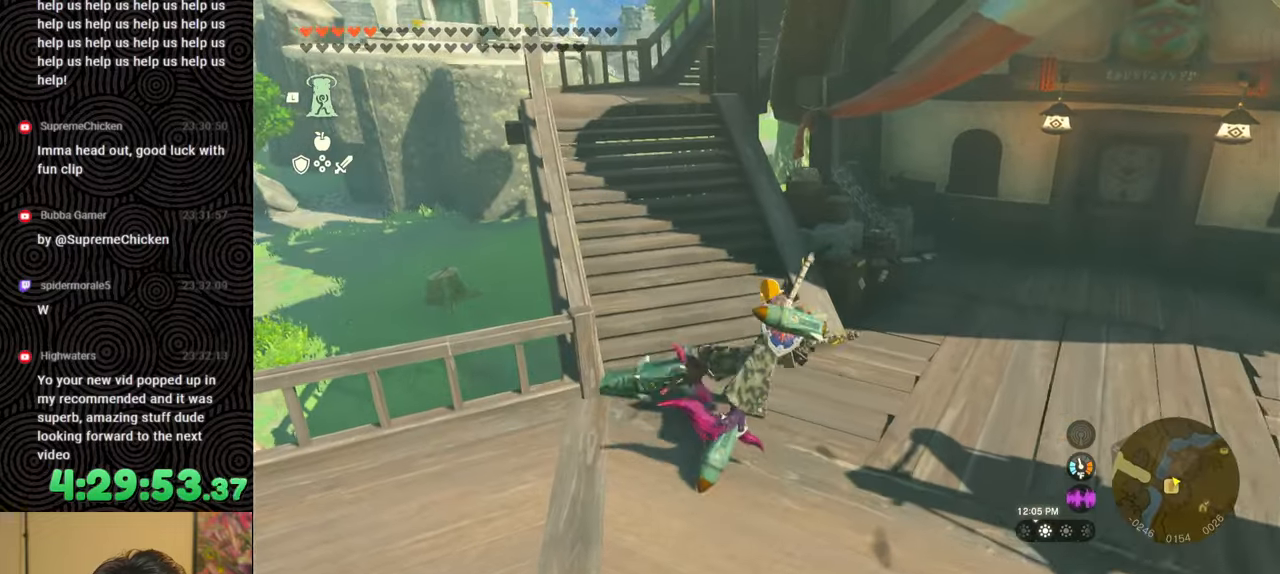
{"buttons": [], "left_stick": "up-left", "right_stick": "center", "events": [[133, "left_stick", "center"], [333, "left_stick", "up-left"]]}
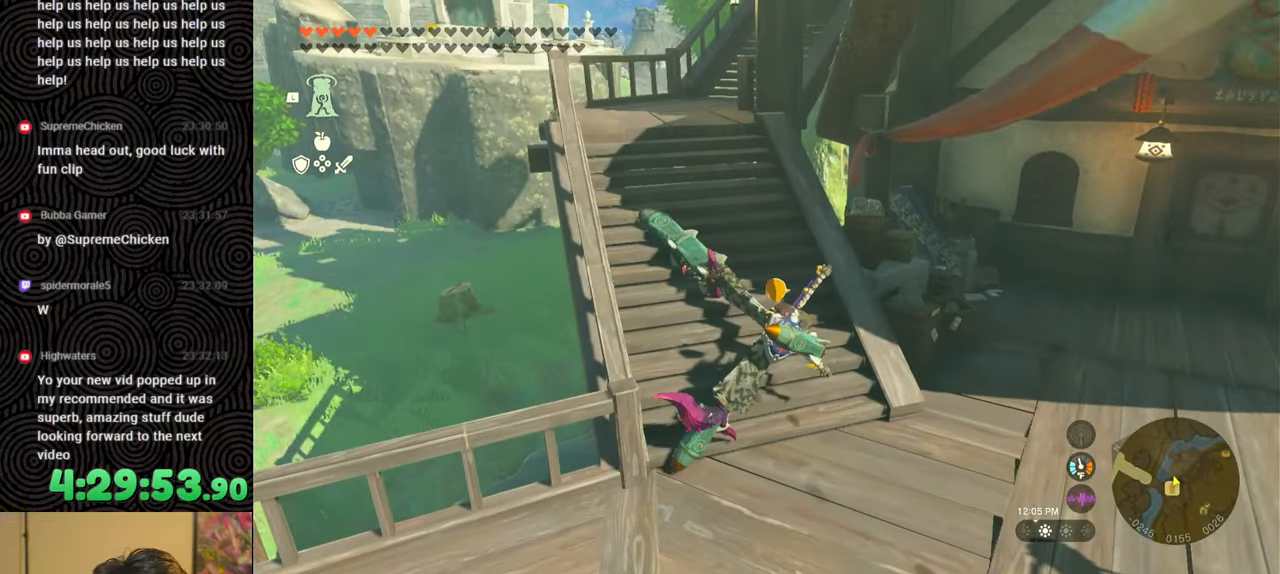
{"buttons": [], "left_stick": "up", "right_stick": "down", "events": [[50, "left_stick", "up"], [267, "right_stick", "down"]]}
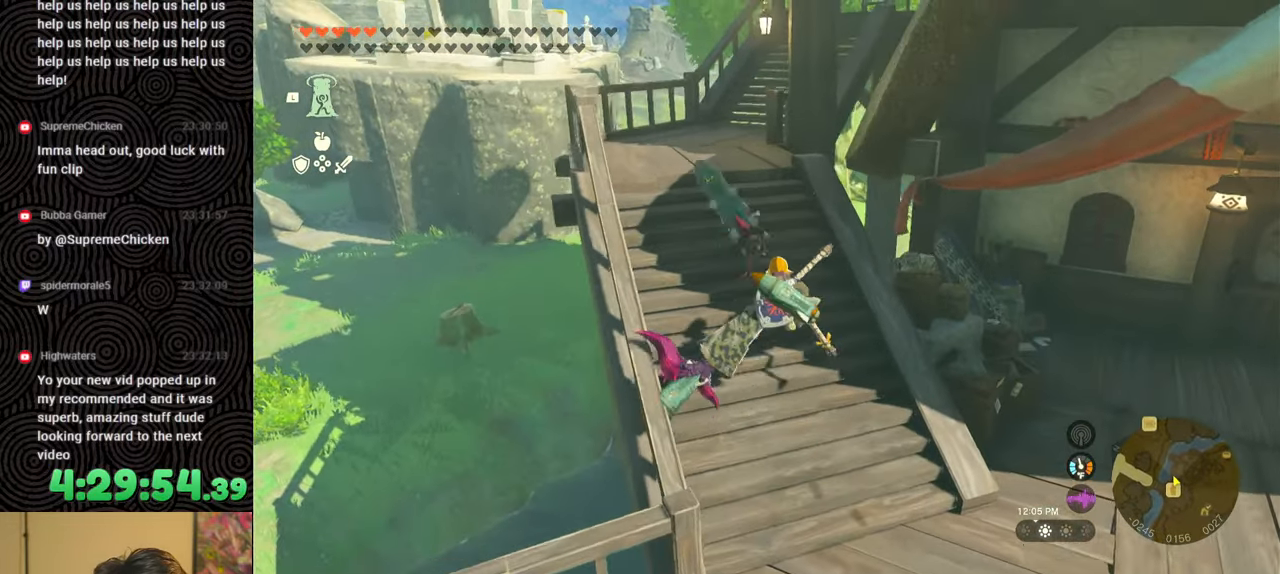
{"buttons": [], "left_stick": "up", "right_stick": "center", "events": [[167, "right_stick", "down-left"], [367, "right_stick", "center"]]}
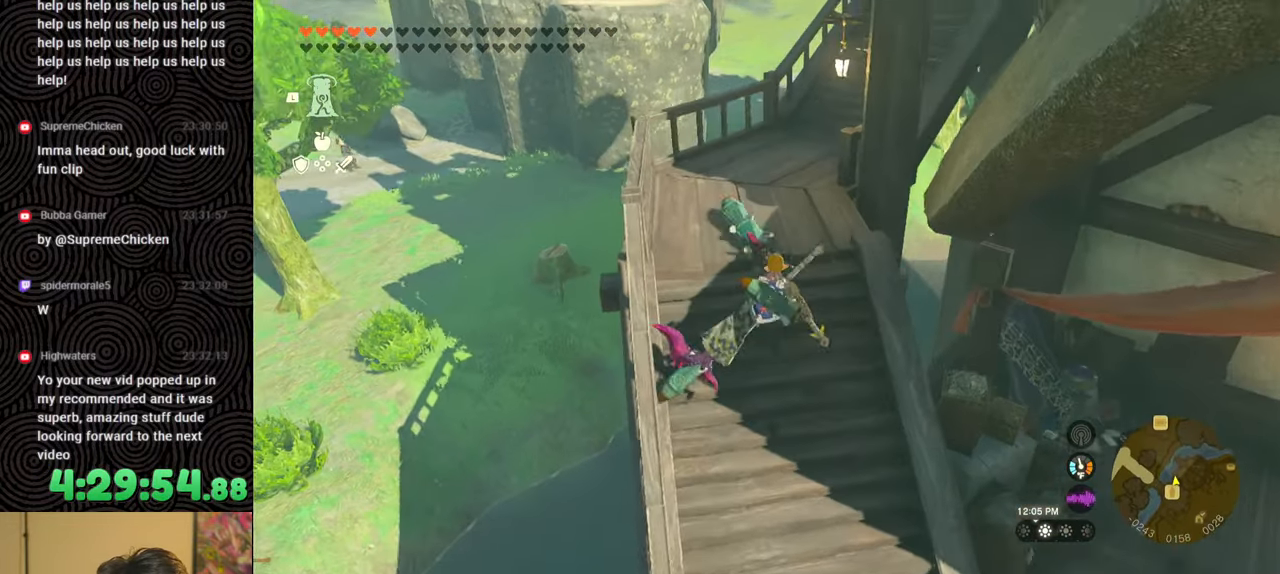
{"buttons": ["DPAD_LEFT"], "left_stick": "center", "right_stick": "center", "events": [[83, "left_stick", "center"], [267, "DPAD_LEFT", "down"]]}
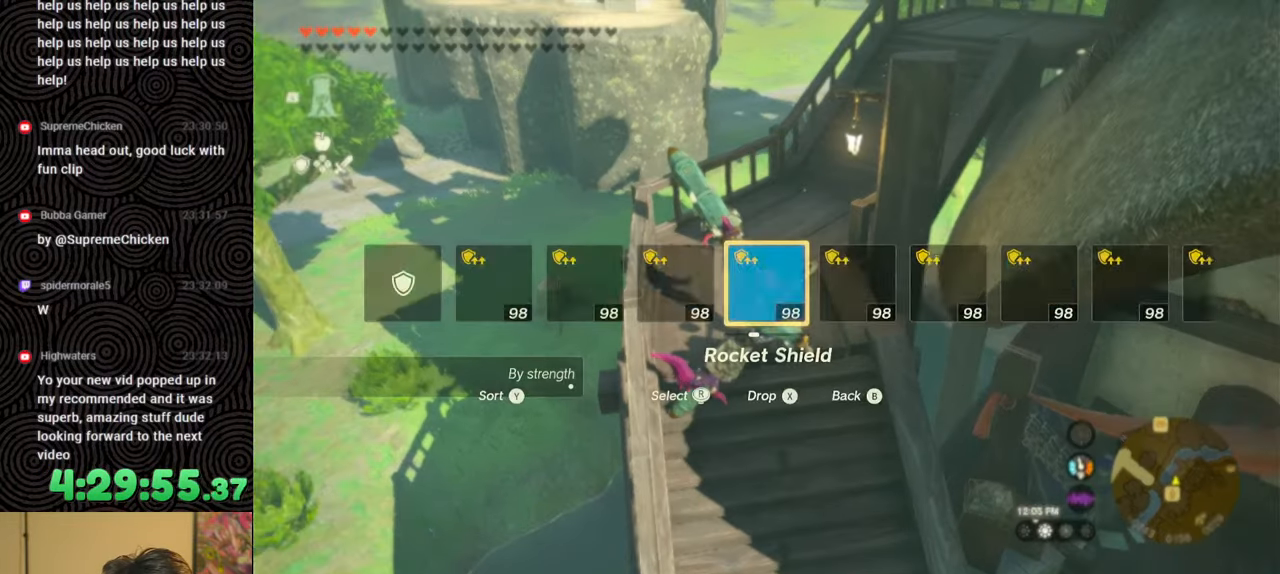
{"buttons": ["DPAD_LEFT"], "left_stick": "center", "right_stick": "center", "events": []}